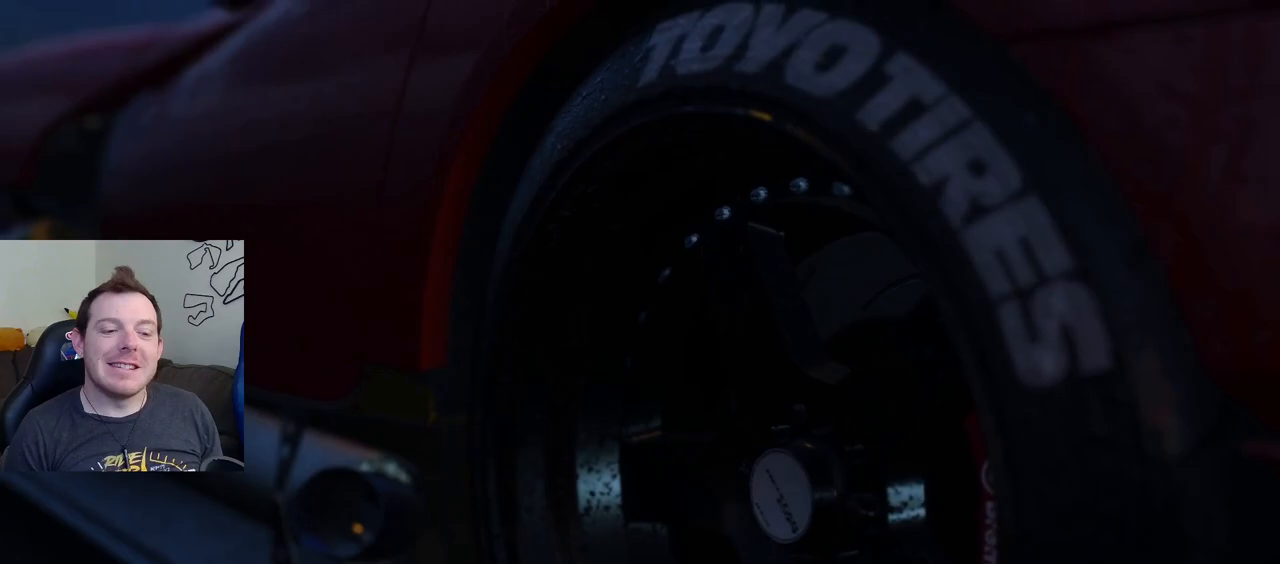
Gameplay with a controller (PlayStation layout); each line is a JSON object with the inputs held at the frame after it. "events" lists button and stick changes between this image and that frame as [ms after this image, input, new state], when the widget could be followed in between. Not read: right_stick.
{"buttons": ["R2"], "left_stick": "center", "events": [[367, "R2", "down"]]}
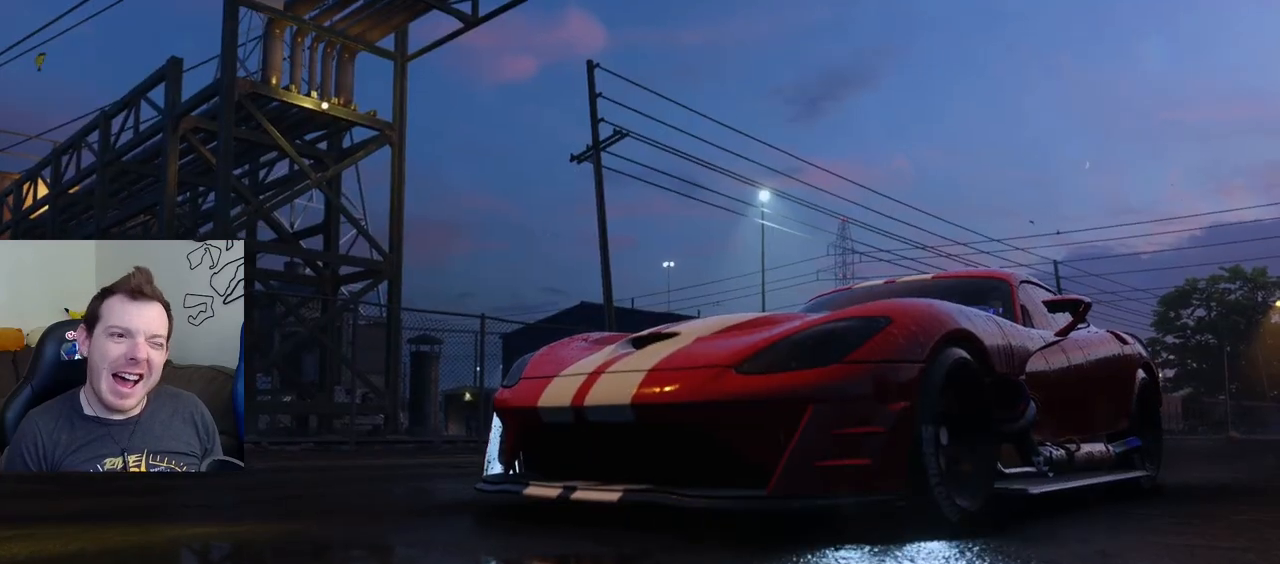
{"buttons": ["R2"], "left_stick": "center", "events": [[17, "R2", "up"], [150, "R2", "down"]]}
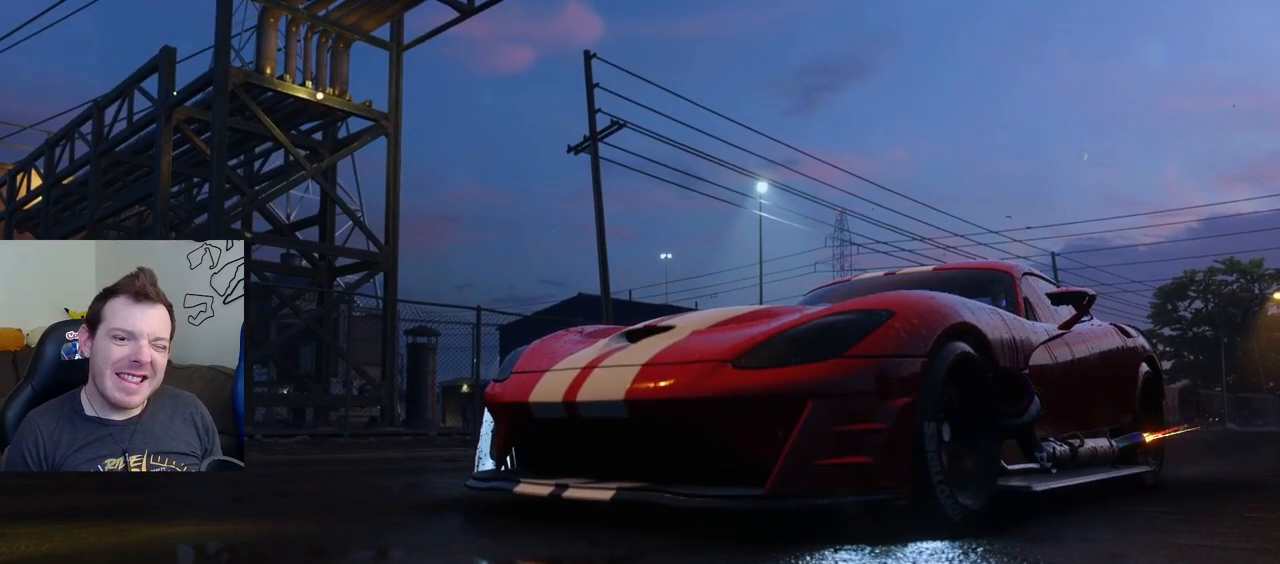
{"buttons": ["R2"], "left_stick": "center", "events": []}
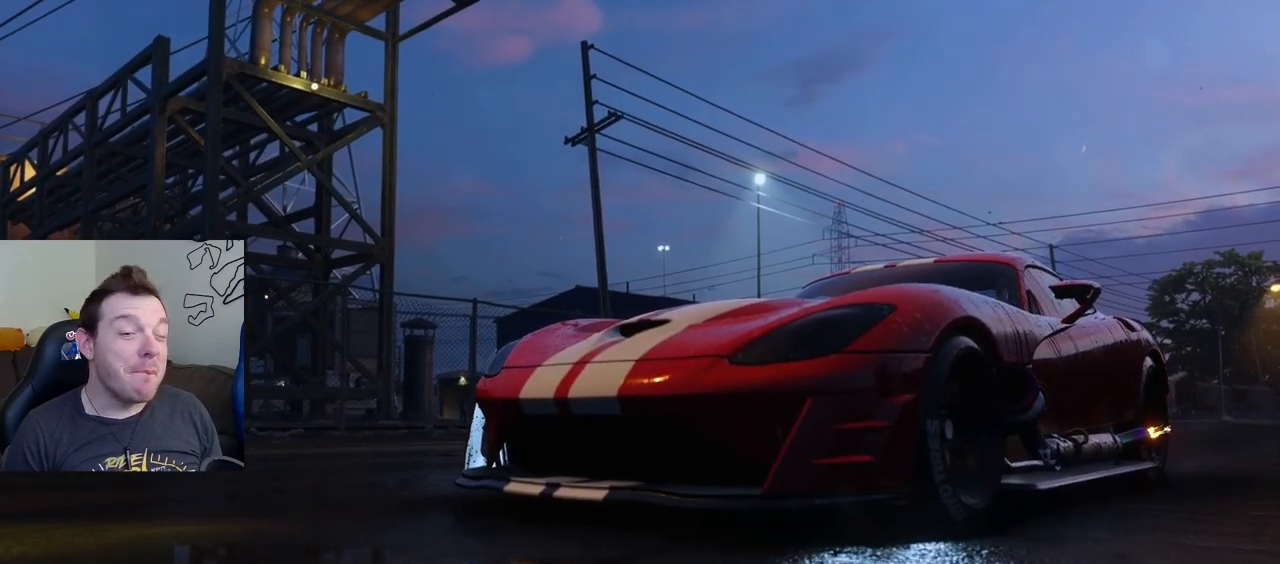
{"buttons": ["R2"], "left_stick": "center", "events": []}
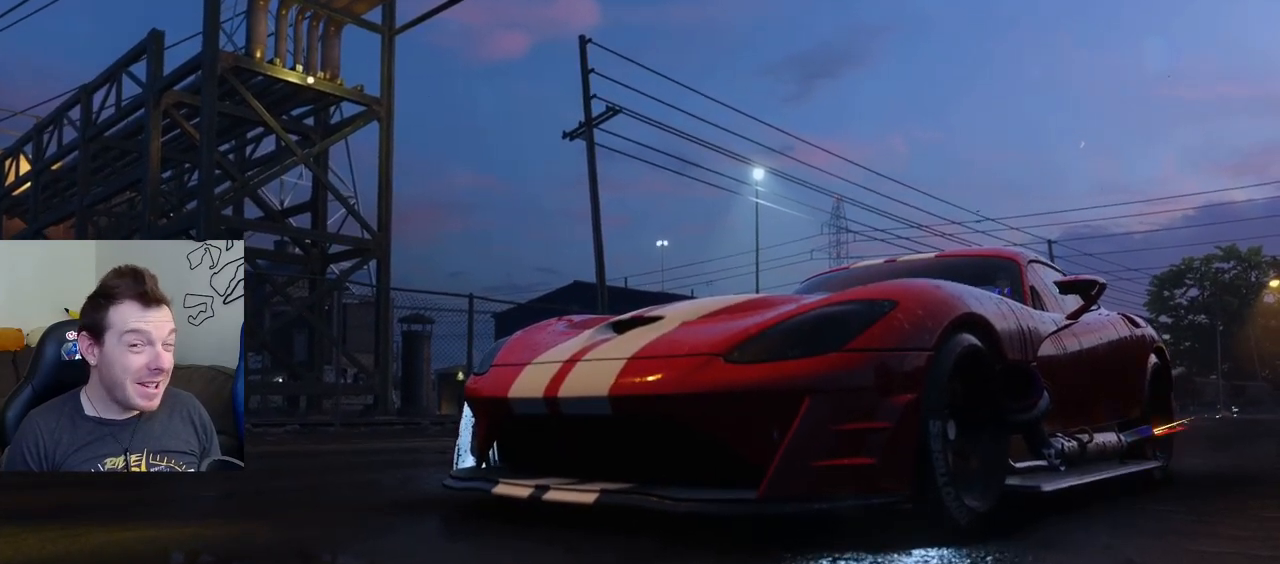
{"buttons": ["R2"], "left_stick": "center", "events": [[167, "CROSS", "down"], [333, "CROSS", "up"]]}
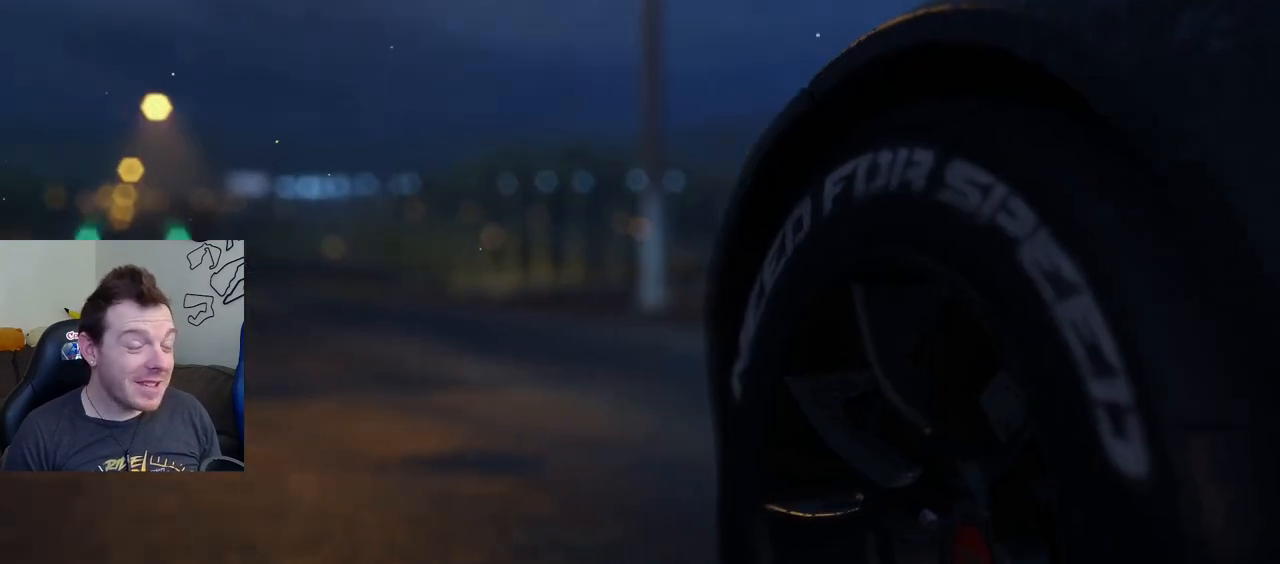
{"buttons": ["R2"], "left_stick": "center", "events": [[233, "CROSS", "down"], [383, "CROSS", "up"]]}
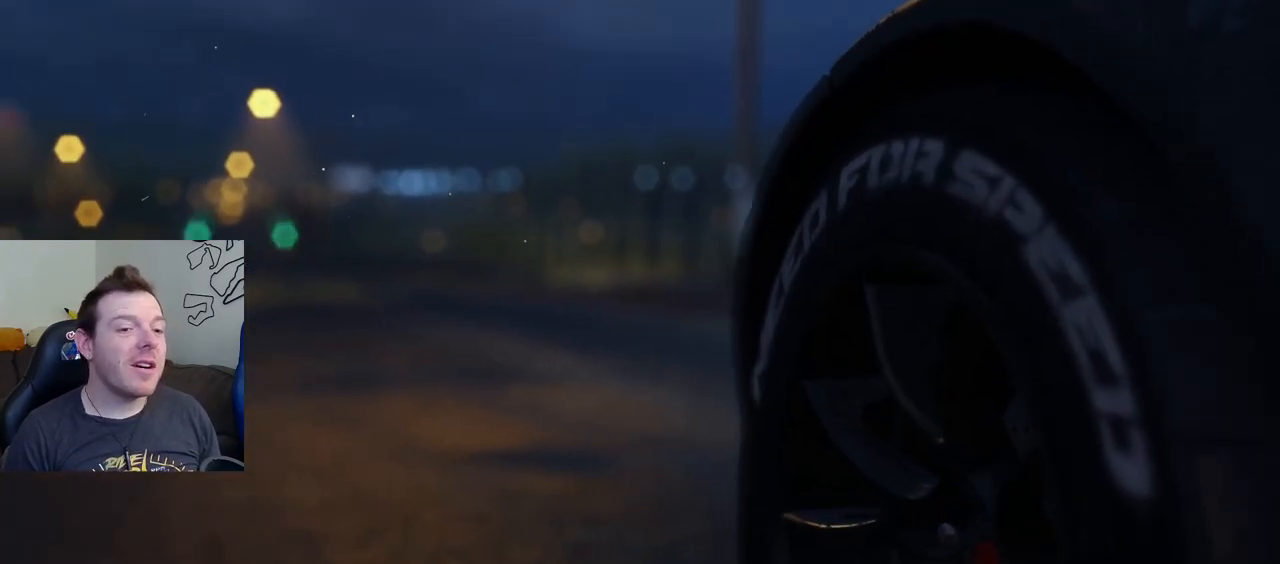
{"buttons": ["R2"], "left_stick": "center", "events": [[350, "CROSS", "down"], [483, "CROSS", "up"]]}
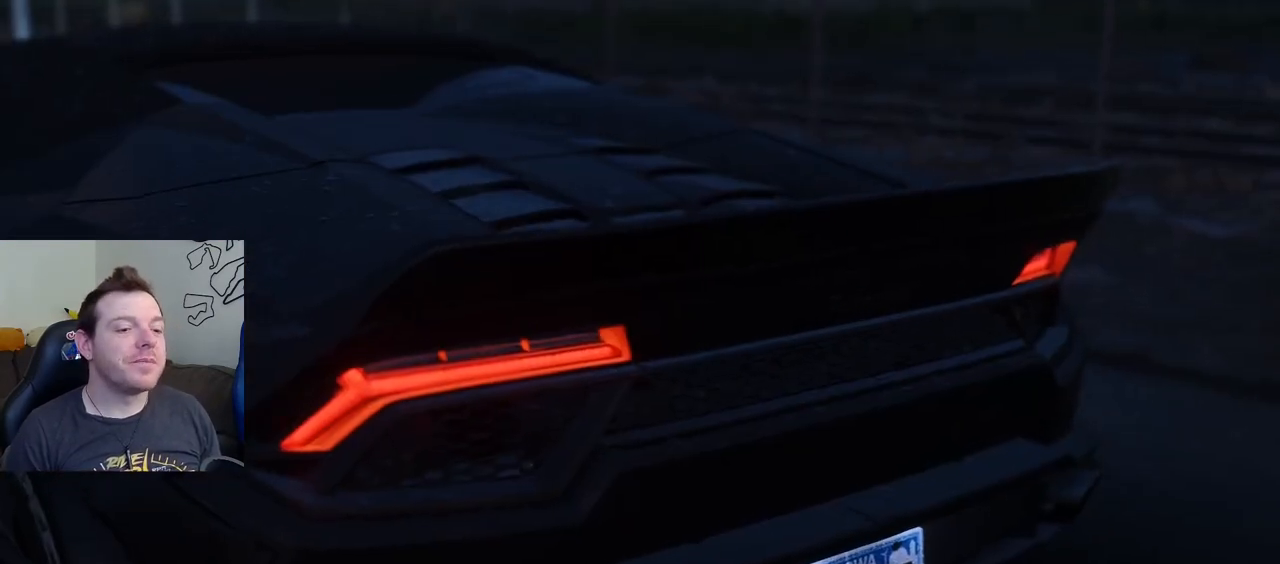
{"buttons": ["CROSS", "R2"], "left_stick": "center", "events": [[467, "CROSS", "down"]]}
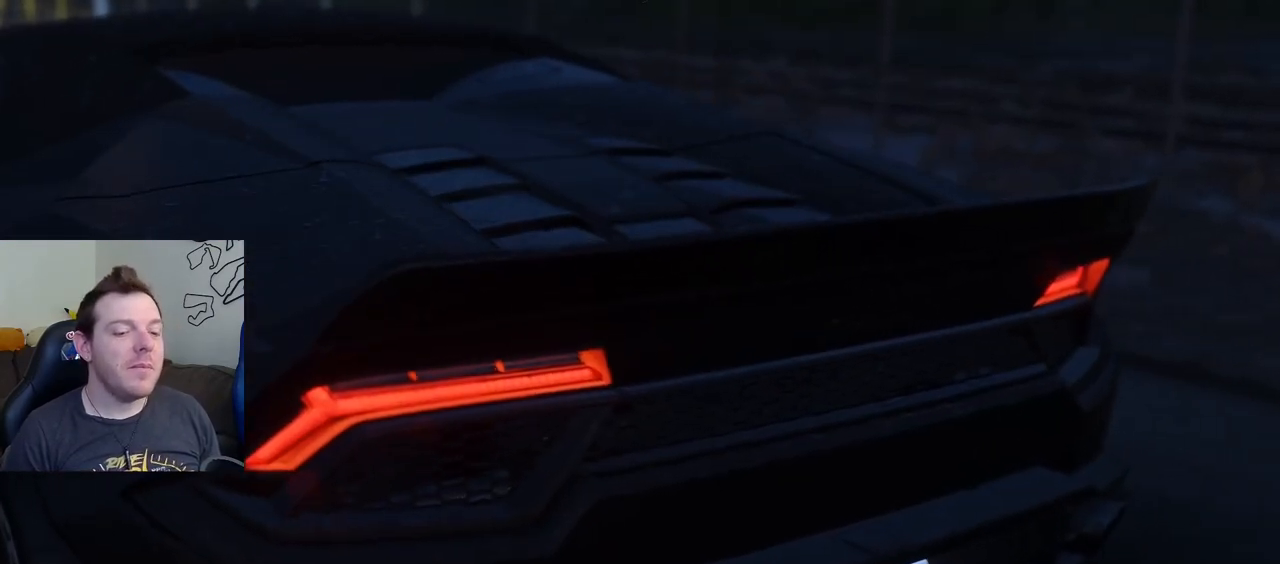
{"buttons": [], "left_stick": "center", "events": [[83, "CROSS", "up"], [367, "R2", "up"]]}
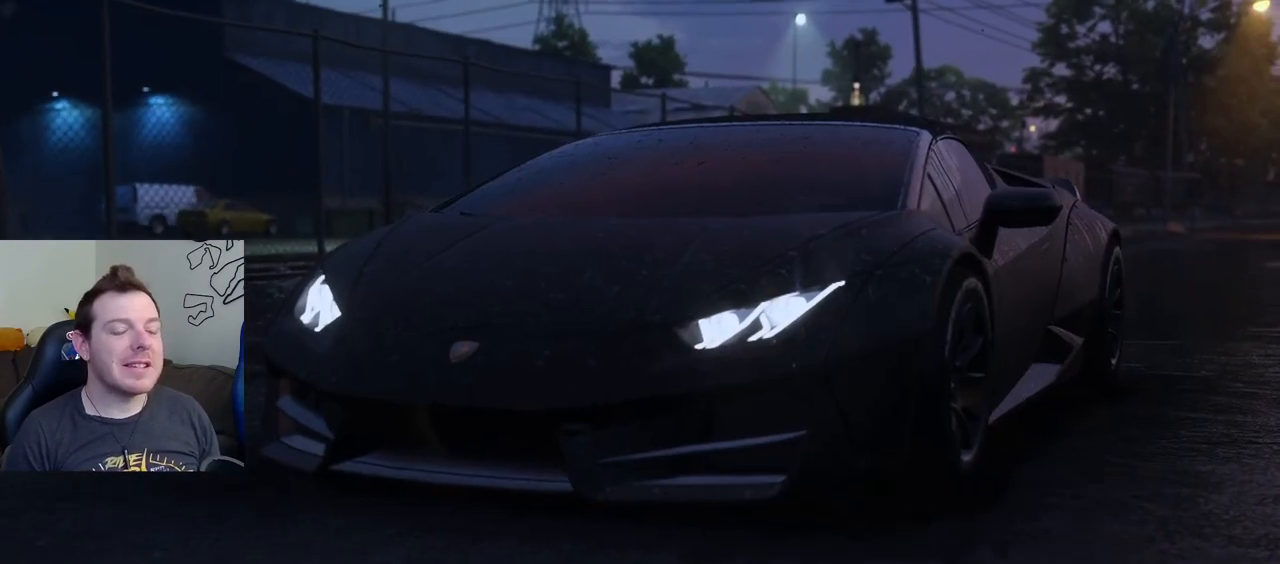
{"buttons": [], "left_stick": "center", "events": []}
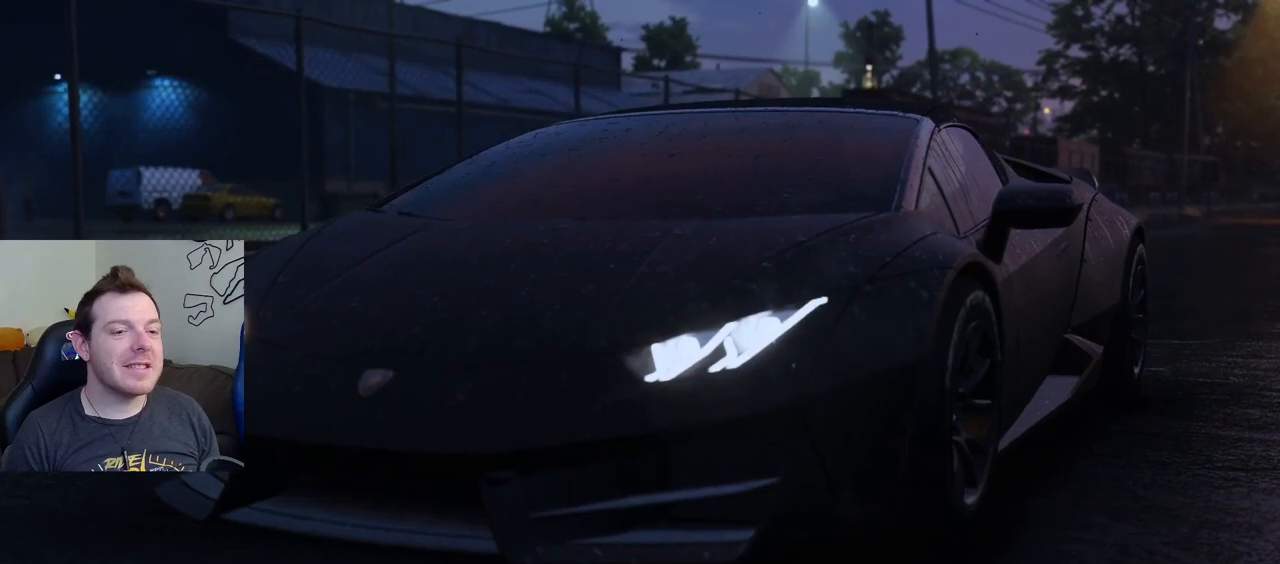
{"buttons": [], "left_stick": "center", "events": []}
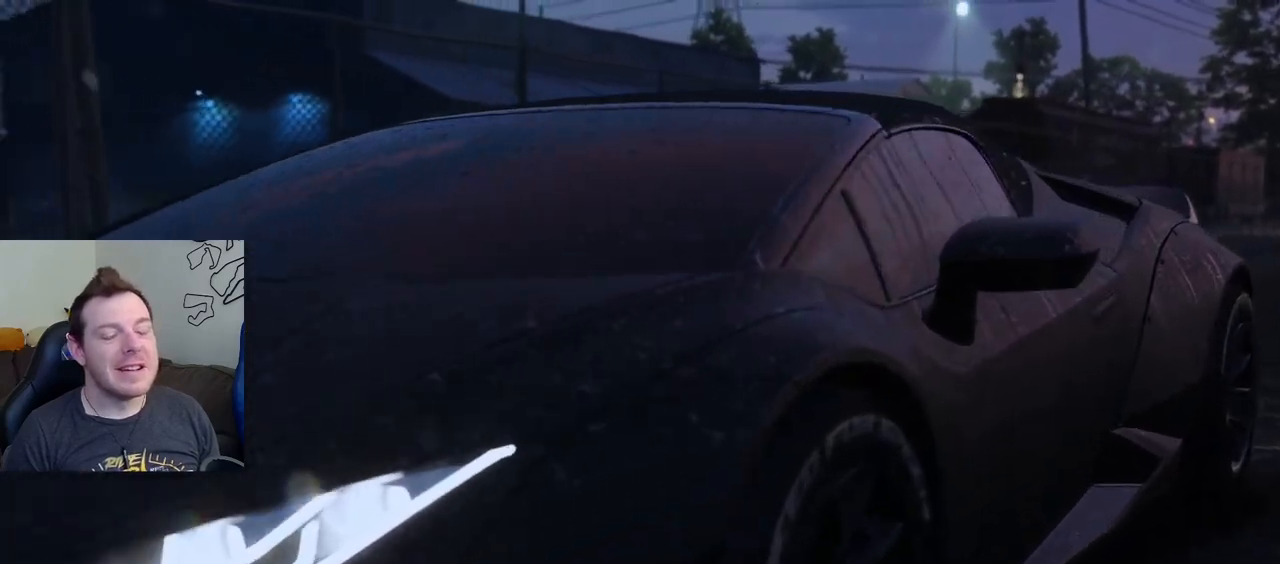
{"buttons": [], "left_stick": "center", "events": []}
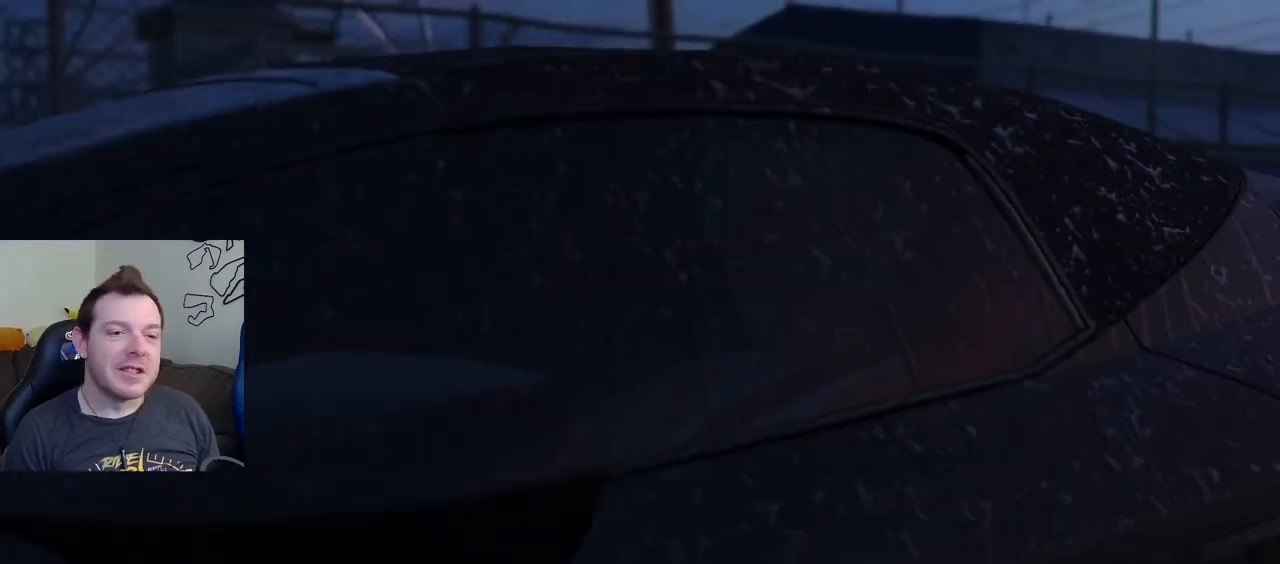
{"buttons": [], "left_stick": "center", "events": []}
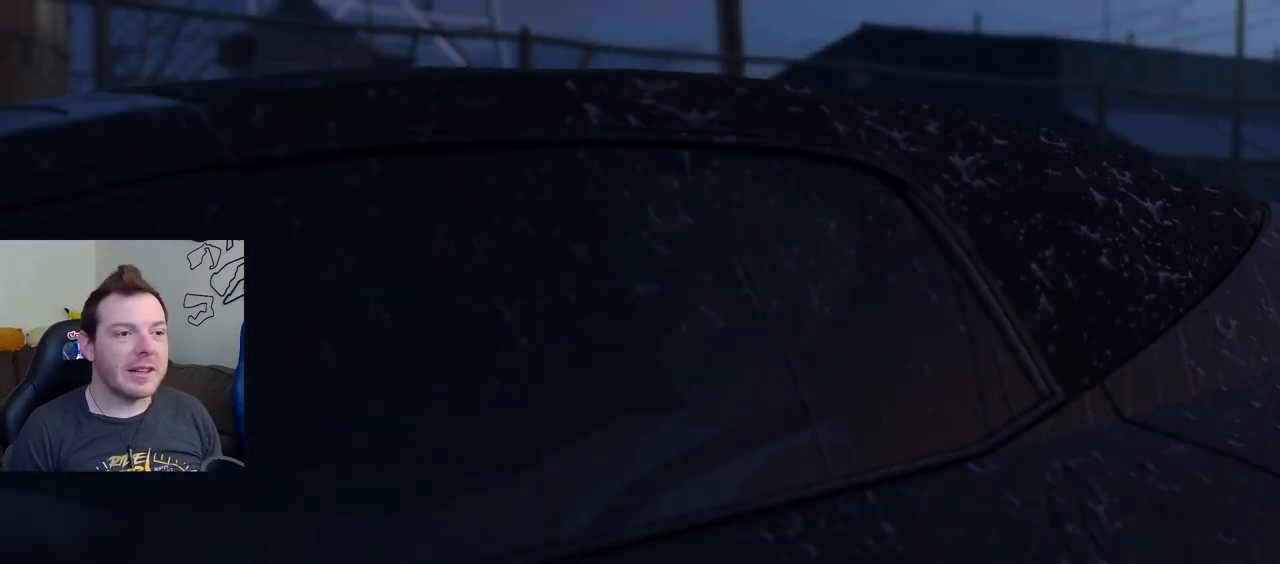
{"buttons": ["R2"], "left_stick": "center", "events": [[300, "R2", "down"]]}
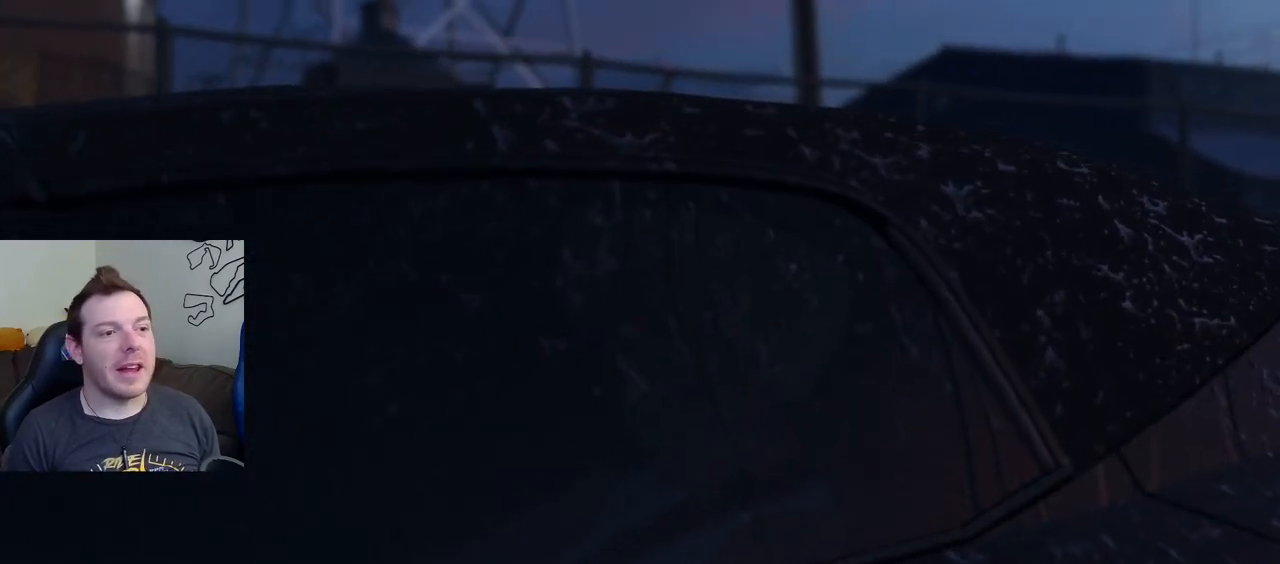
{"buttons": [], "left_stick": "center", "events": [[150, "R2", "up"]]}
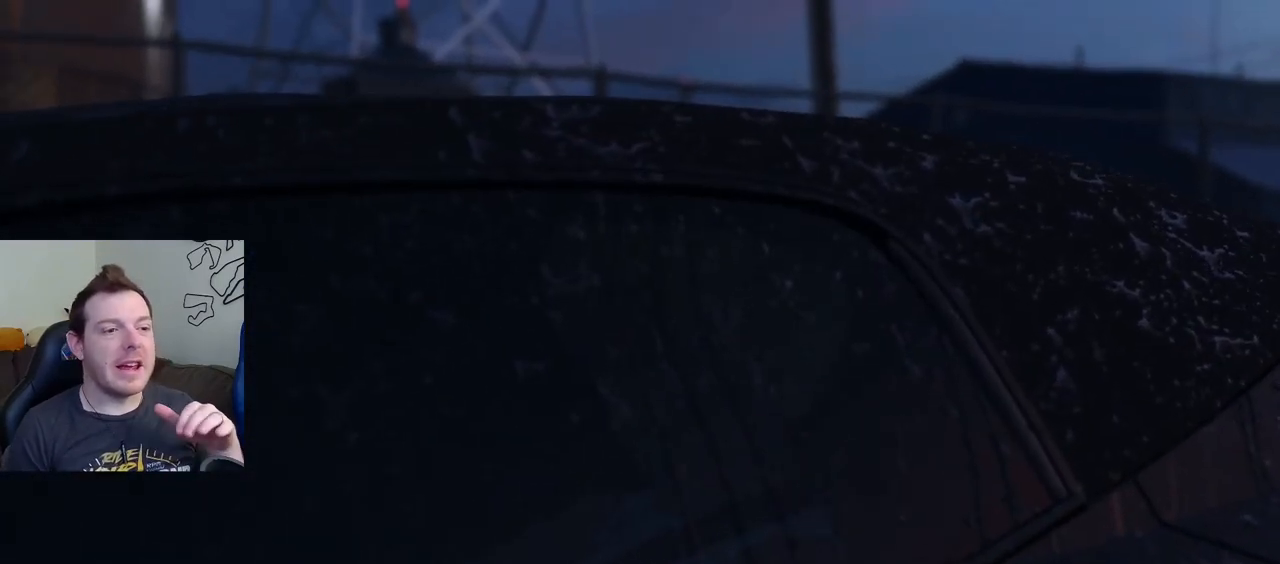
{"buttons": [], "left_stick": "center", "events": []}
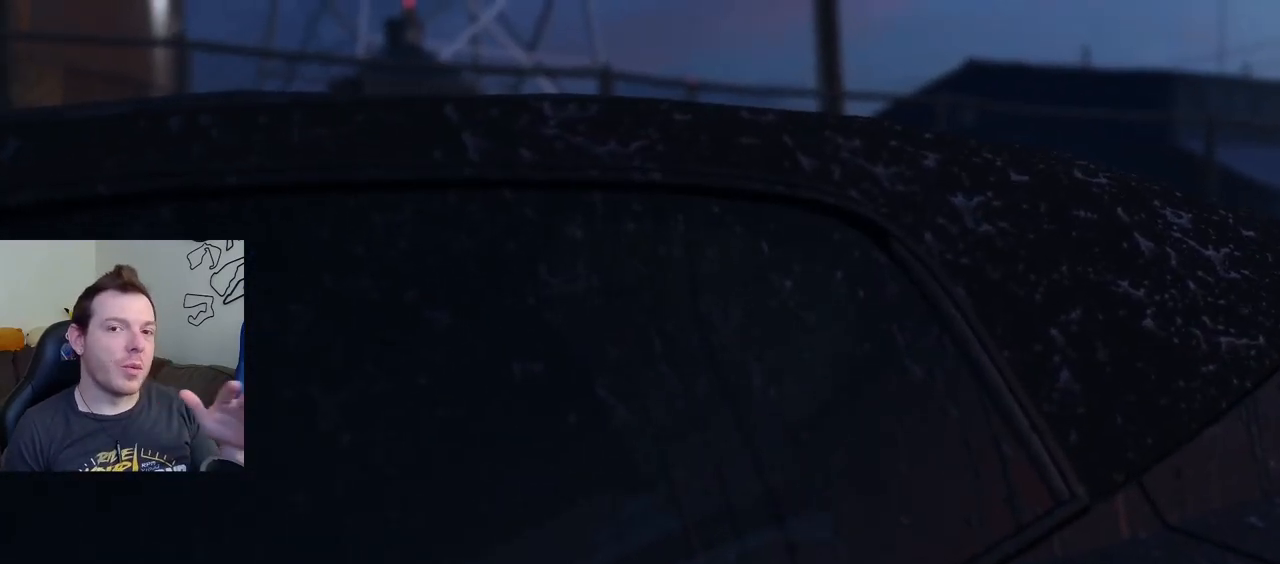
{"buttons": [], "left_stick": "center", "events": []}
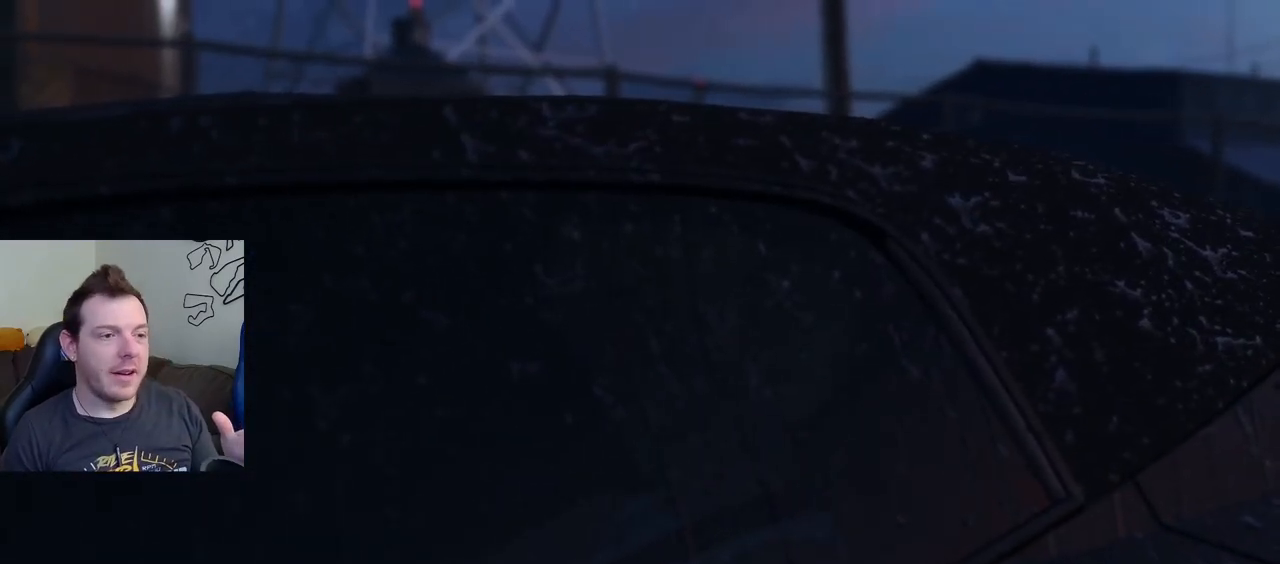
{"buttons": [], "left_stick": "center", "events": []}
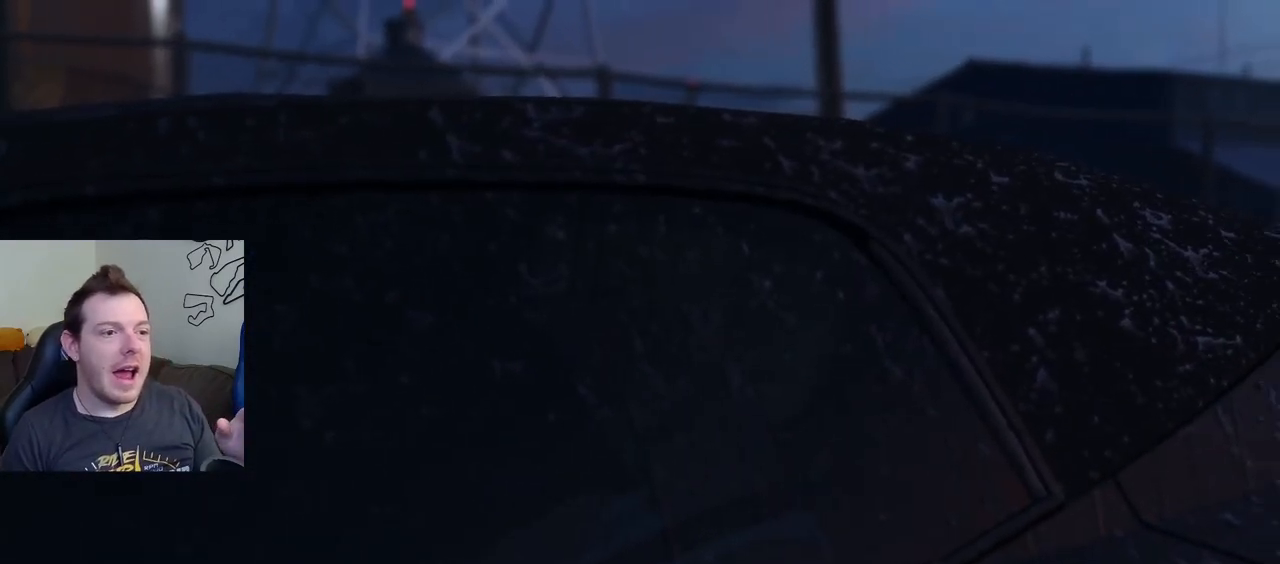
{"buttons": [], "left_stick": "center", "events": []}
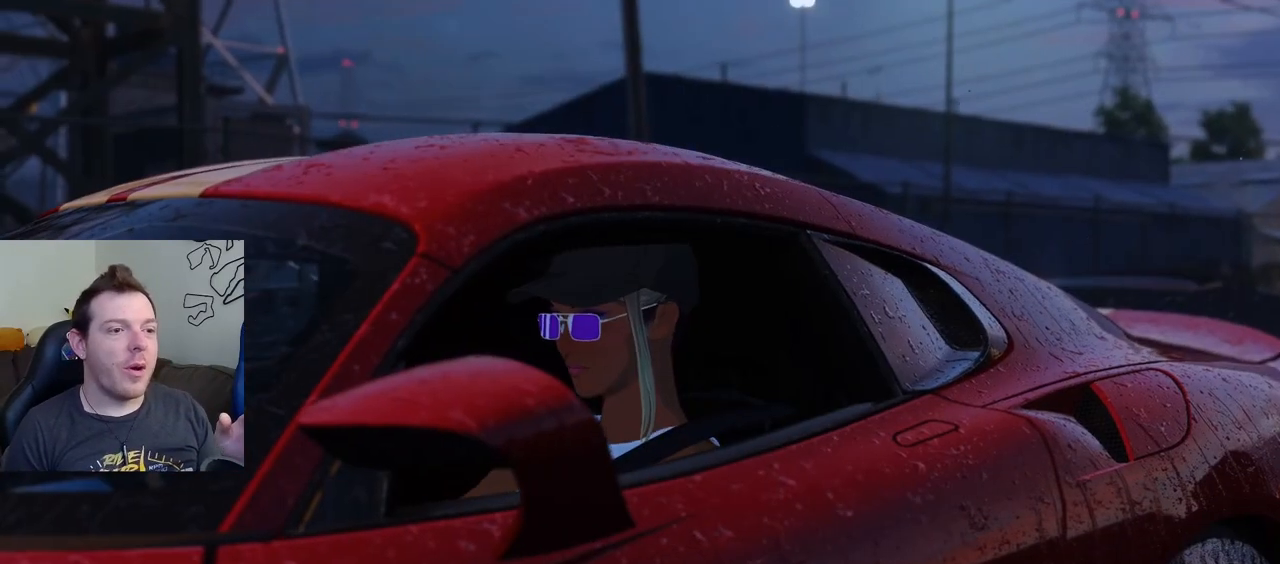
{"buttons": [], "left_stick": "center", "events": []}
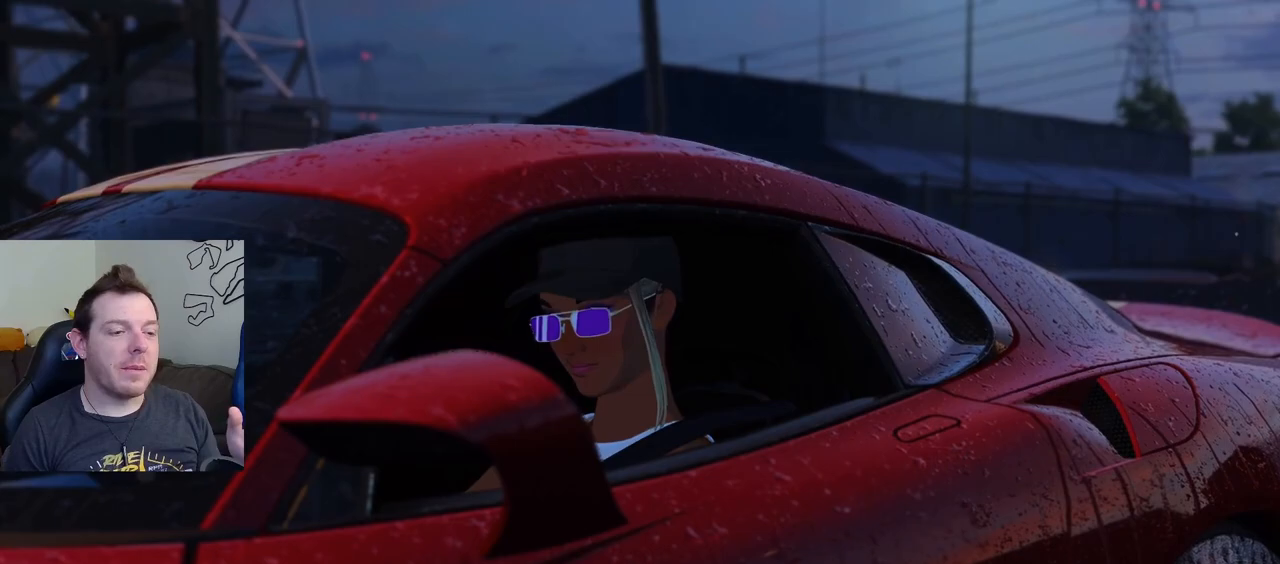
{"buttons": [], "left_stick": "center", "events": []}
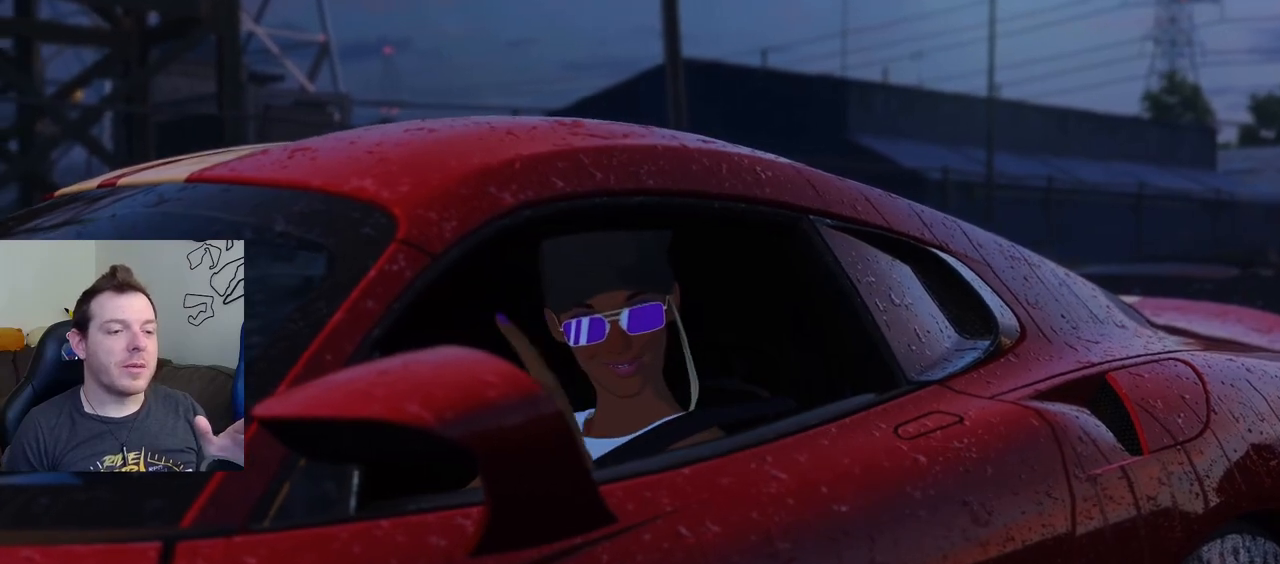
{"buttons": [], "left_stick": "center", "events": []}
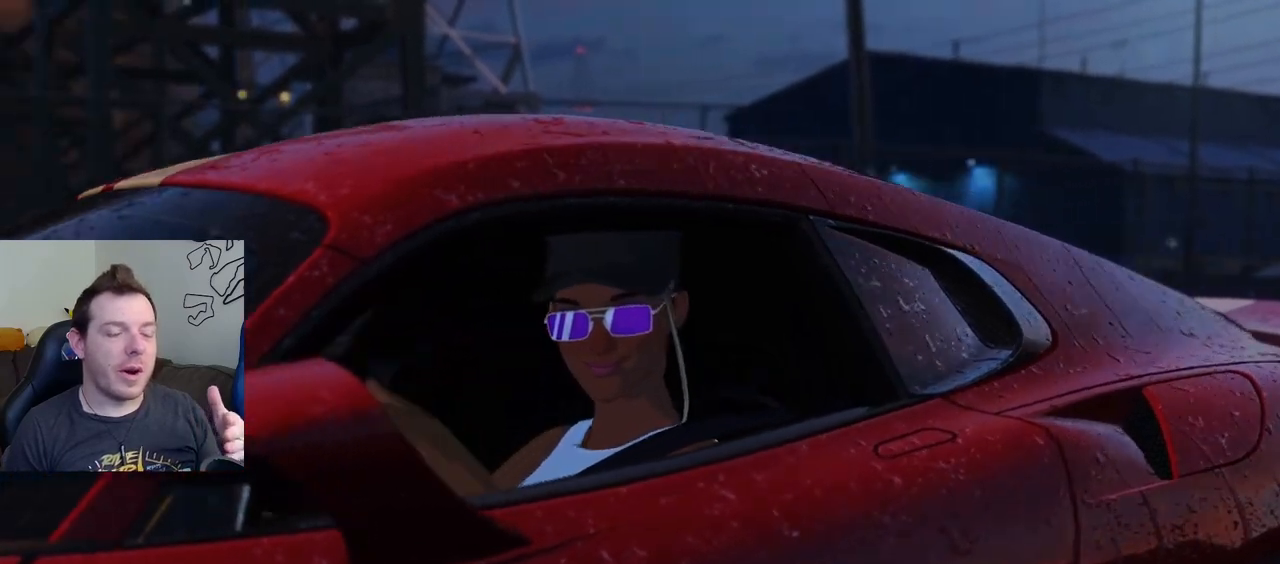
{"buttons": [], "left_stick": "center", "events": []}
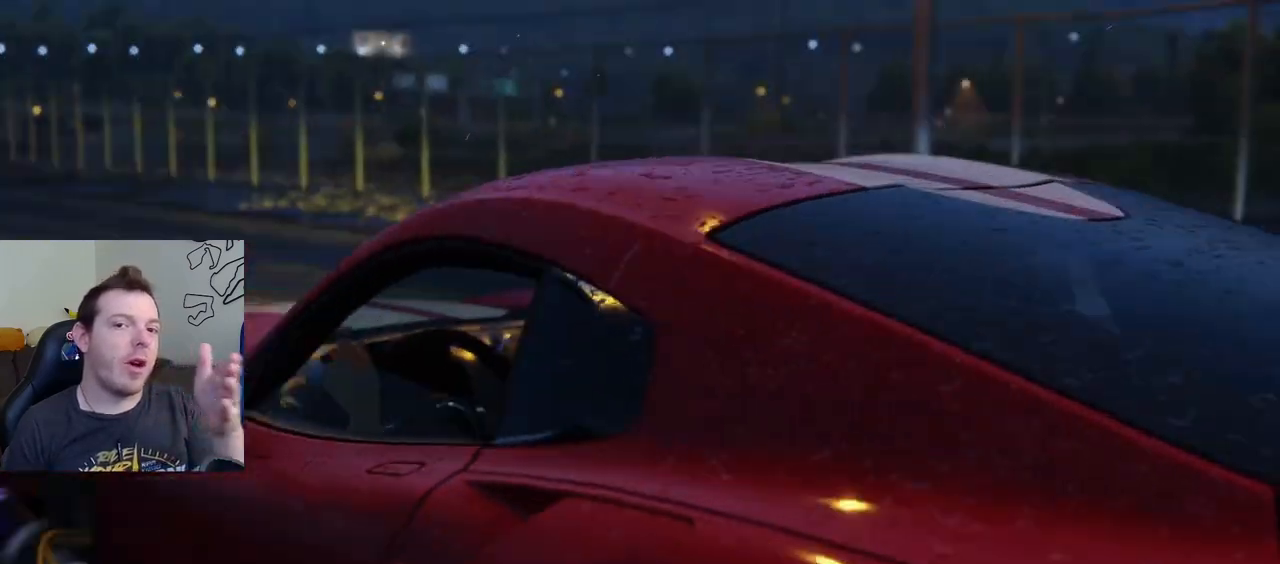
{"buttons": [], "left_stick": "center", "events": []}
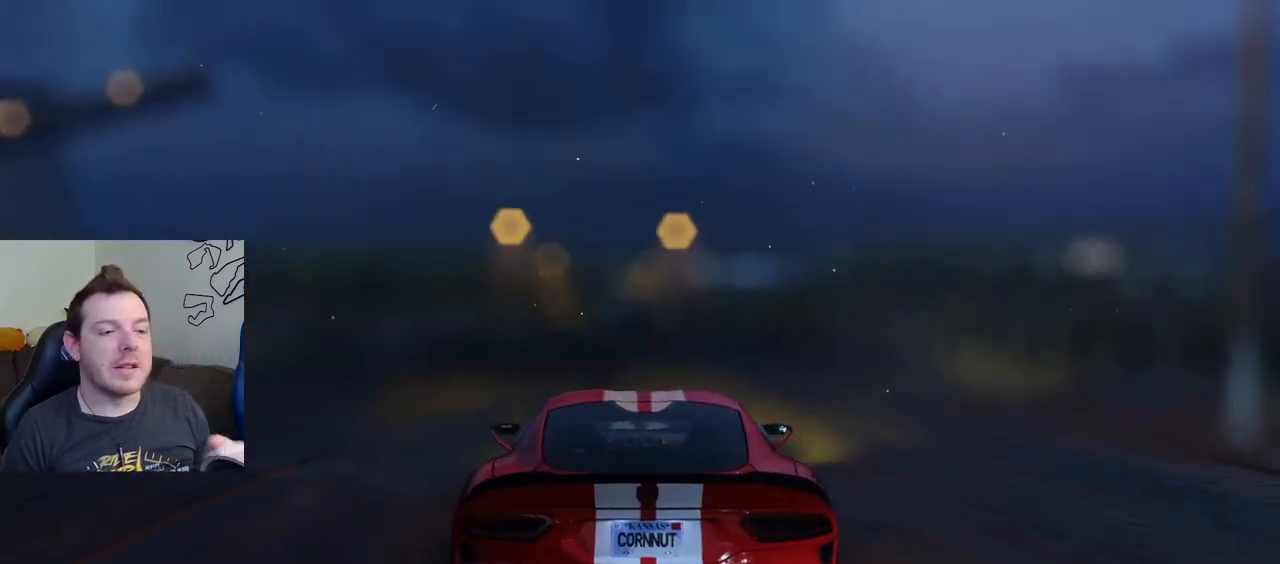
{"buttons": ["R2"], "left_stick": "center", "events": [[383, "R2", "down"]]}
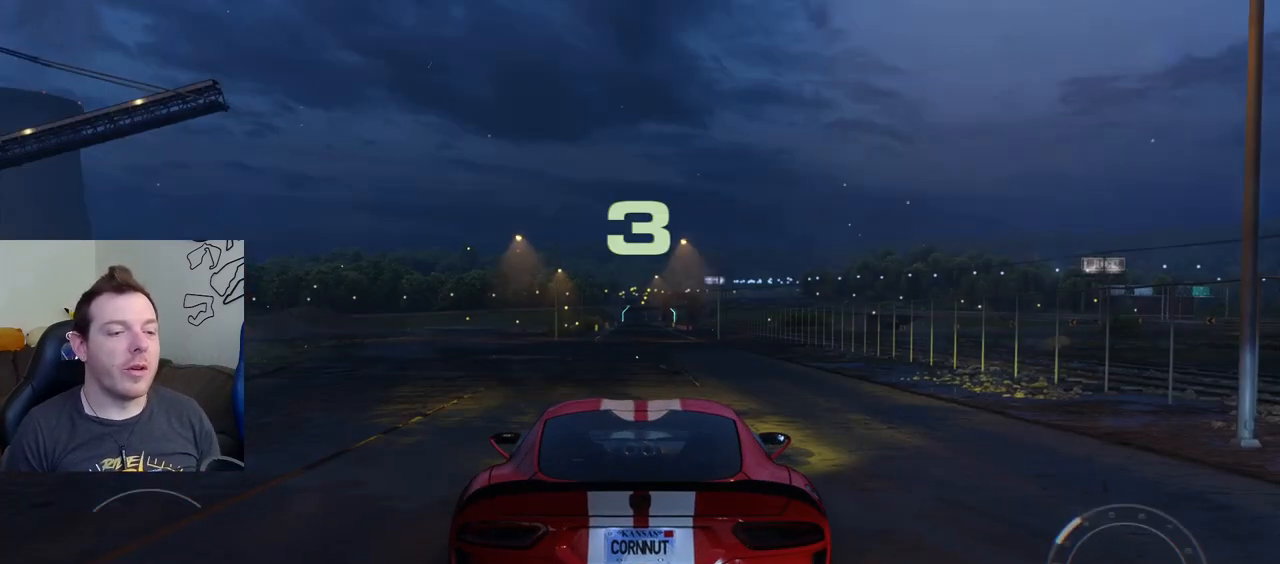
{"buttons": [], "left_stick": "center", "events": [[183, "R2", "up"]]}
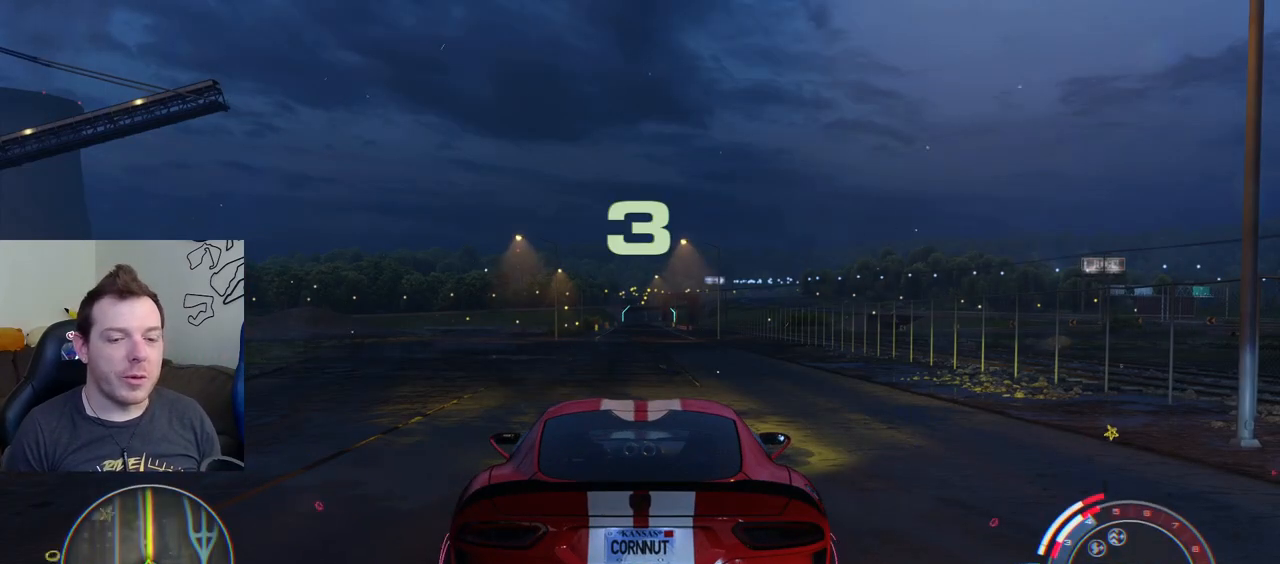
{"buttons": [], "left_stick": "center", "events": []}
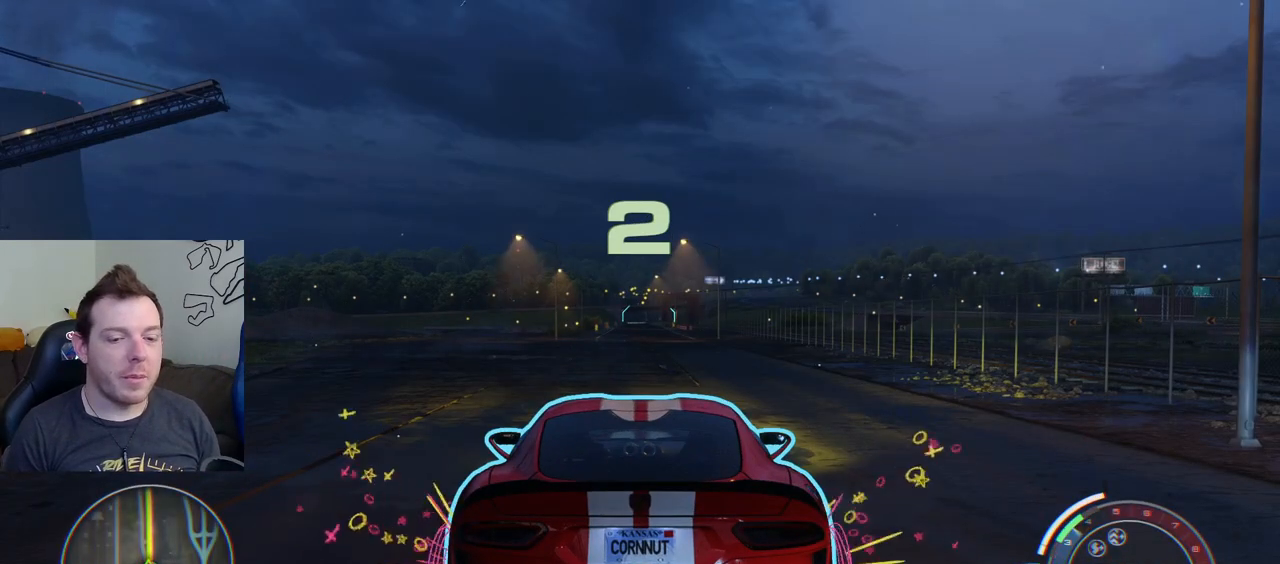
{"buttons": [], "left_stick": "center", "events": []}
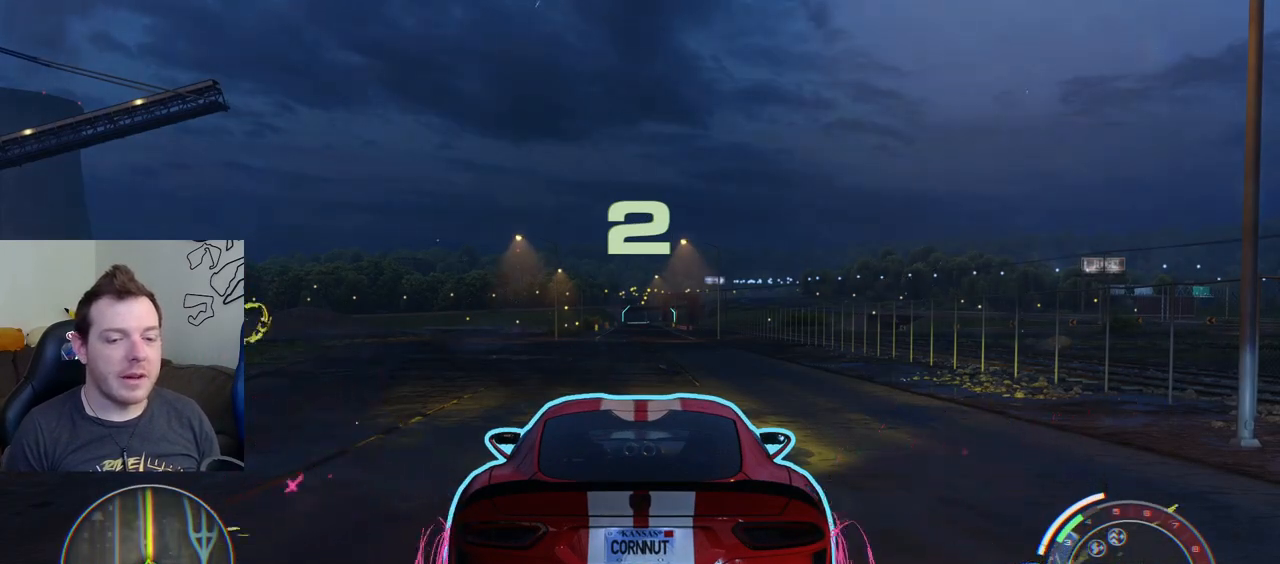
{"buttons": [], "left_stick": "center", "events": []}
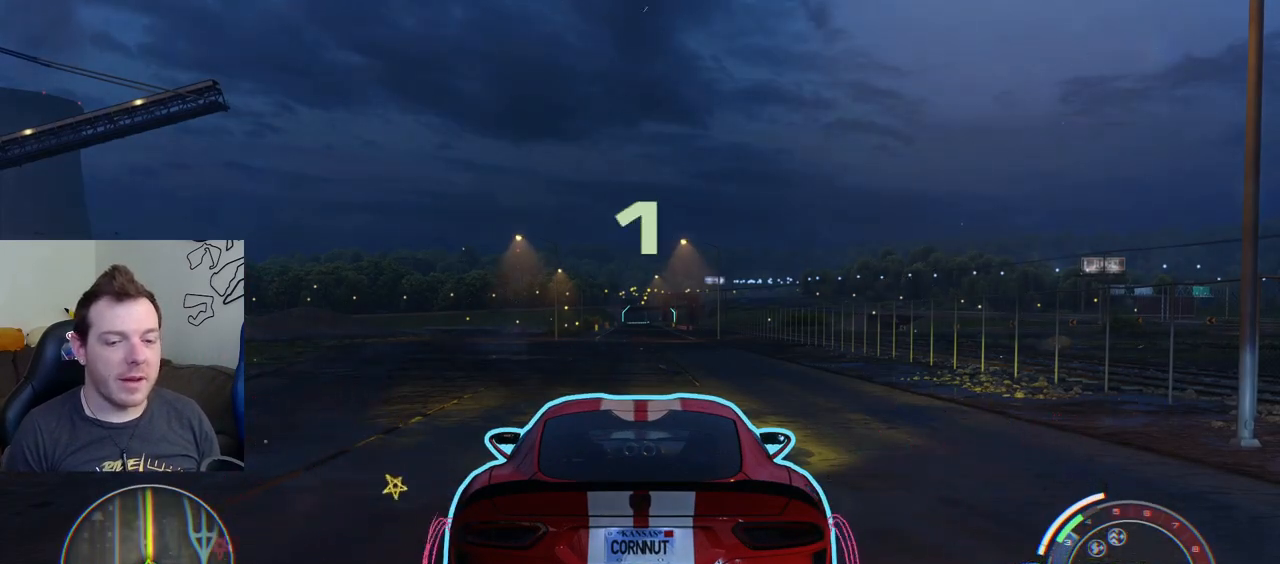
{"buttons": [], "left_stick": "center", "events": []}